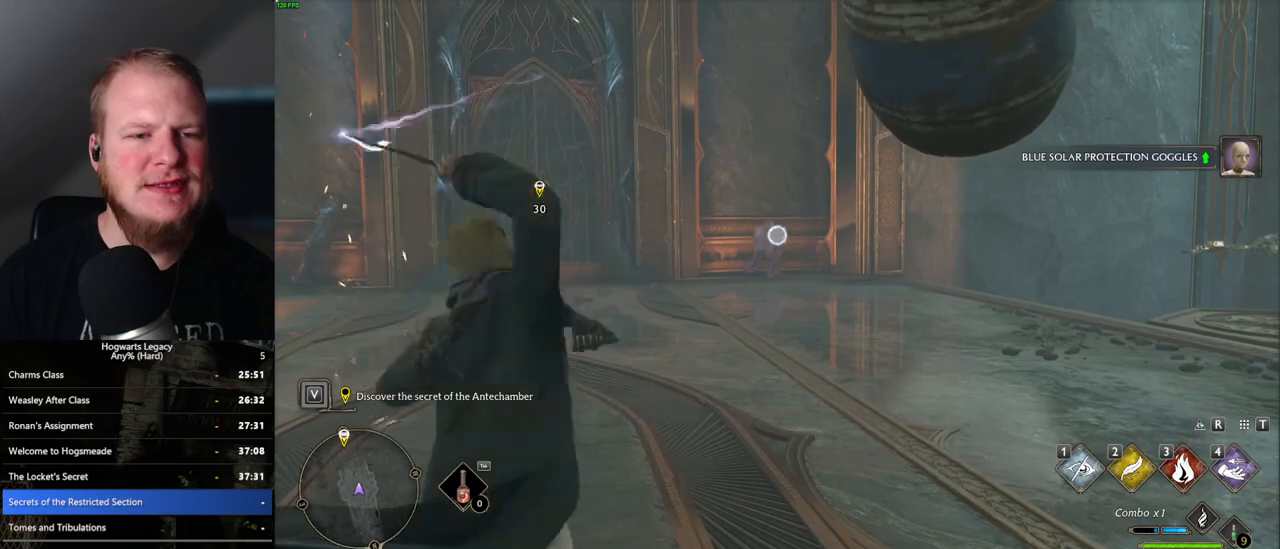
Gameplay with keyboard and mouse; each line is a JSON object with the keys and mouse buttons held at the frame after it. "events" lists presses ("down") and releases ("up") of ".", "/", "0", "1", "2", "3", "4", "5", "6", "7", "8", "9", "a", "alt_l", "alt_r", "b", "backslash", "backspace", "c", "caps_lock", "comma", "ctrl_l", "ctrl_r", "d", "e", "equals", "escape", "f", "f1", "f10", "f11", "f12", "f2", "f3", "f4", "f5", "f6", "f7", "f8", "f9", "g", "h", "i", "j", "k", "l", "lbracket", "m", "minus", "n", "o", "p", "q", "quote", "r", "rbracket", "return", "s", "semicolon", "shift_l", "shift_r", "space", "super_l", "super_r", "t", "tab", "tilde", "u", "v", "w", "x", "y", "z", "mouse_left", "mouse_wheel", "mouse_right", "mouse_mb4" and "mouse_mb5" between this image and that frame as [ms after this image, input, new state], when the widget could be followed in between. "mouse_left", "mouse_wheel", "mouse_right", "mouse_mb4", "mouse_mb5" = the "left", "wheel", "right", "mb4", "mb5" buttons of the "mouse" list. No other keys are recorded. "wheel" means that the mouse wheel is clicked or scrolled. Mouse movement is not recorded.
{"keys": ["shift_l", "w"], "mouse": [], "events": [[217, "space", "down"], [250, "mouse_right", "up"], [300, "d", "down"], [333, "space", "up"], [417, "shift_l", "down"], [467, "d", "up"]]}
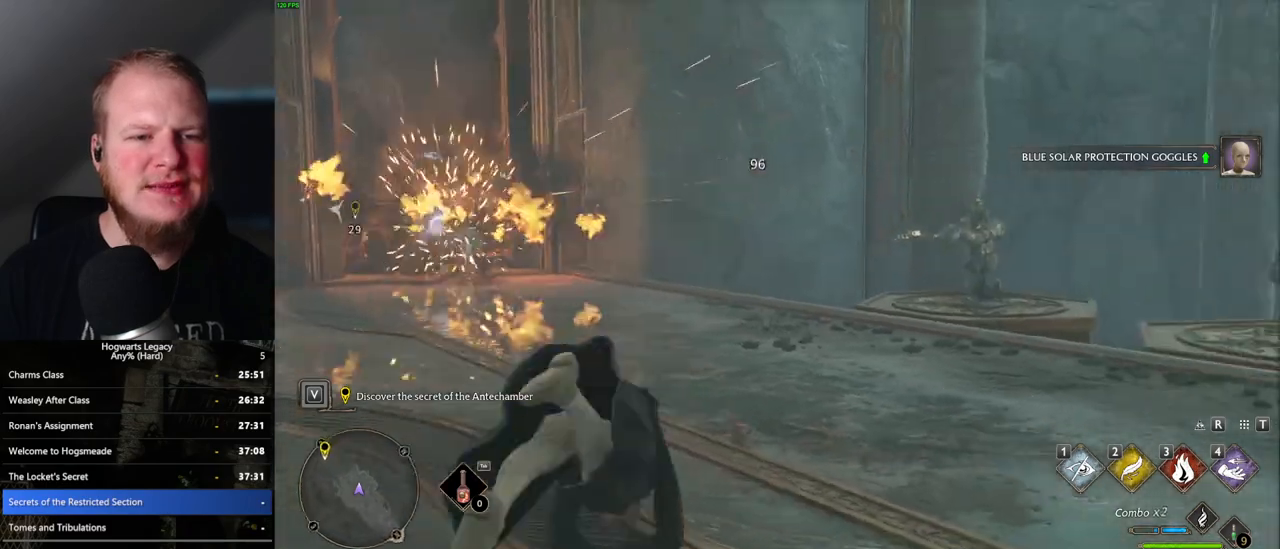
{"keys": ["a", "w"], "mouse": ["right"], "events": [[50, "shift_l", "up"], [300, "a", "down"], [450, "mouse_right", "down"]]}
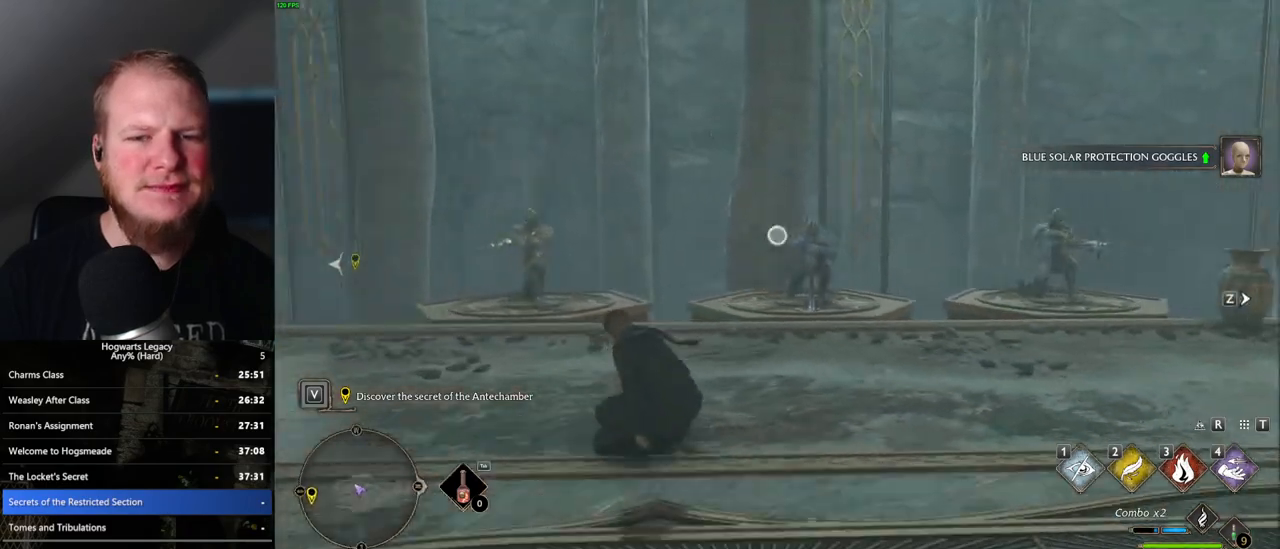
{"keys": [], "mouse": ["right"], "events": [[283, "4", "down"], [317, "w", "up"], [350, "4", "up"], [383, "a", "up"]]}
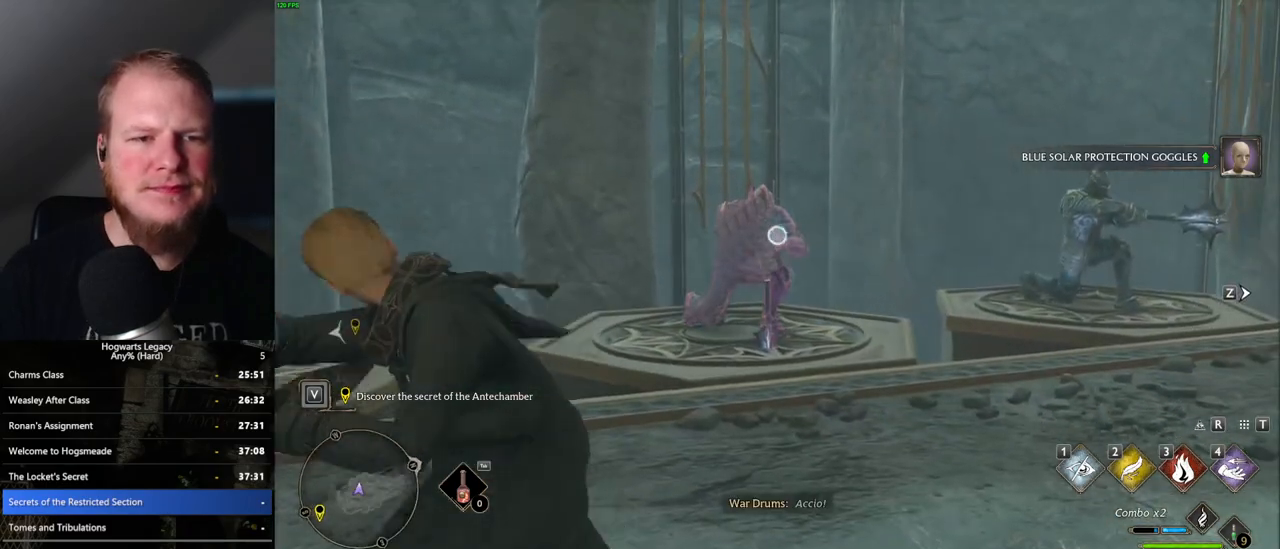
{"keys": [], "mouse": [], "events": [[333, "mouse_right", "up"], [367, "mouse_left", "down"], [467, "mouse_left", "up"]]}
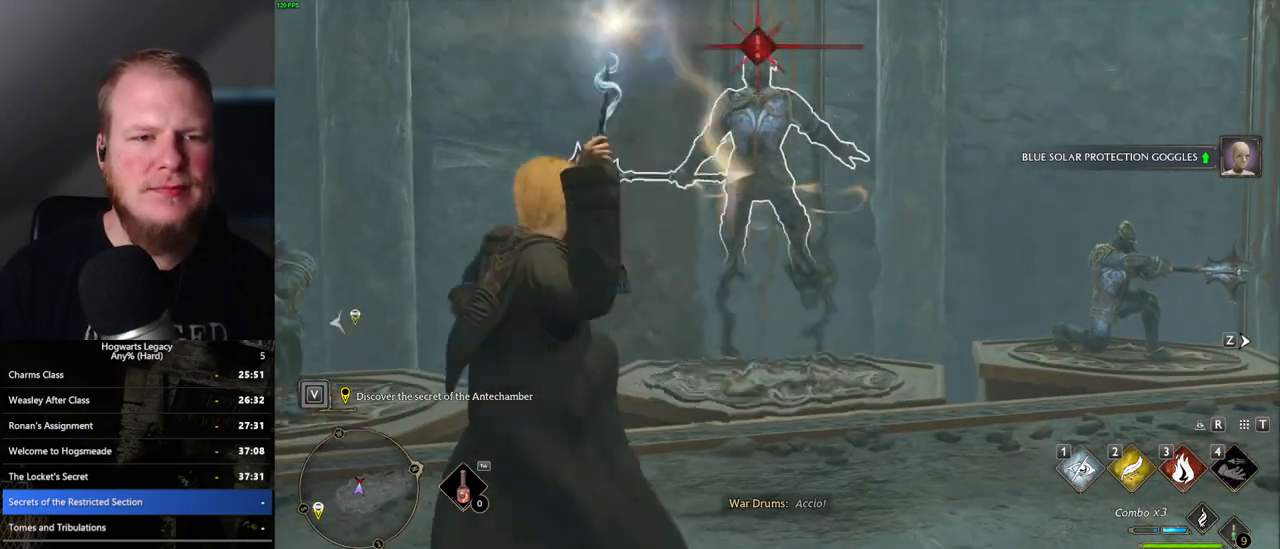
{"keys": [], "mouse": ["left"], "events": [[83, "mouse_left", "down"], [167, "mouse_left", "up"], [250, "mouse_left", "down"], [350, "mouse_left", "up"], [433, "mouse_left", "down"]]}
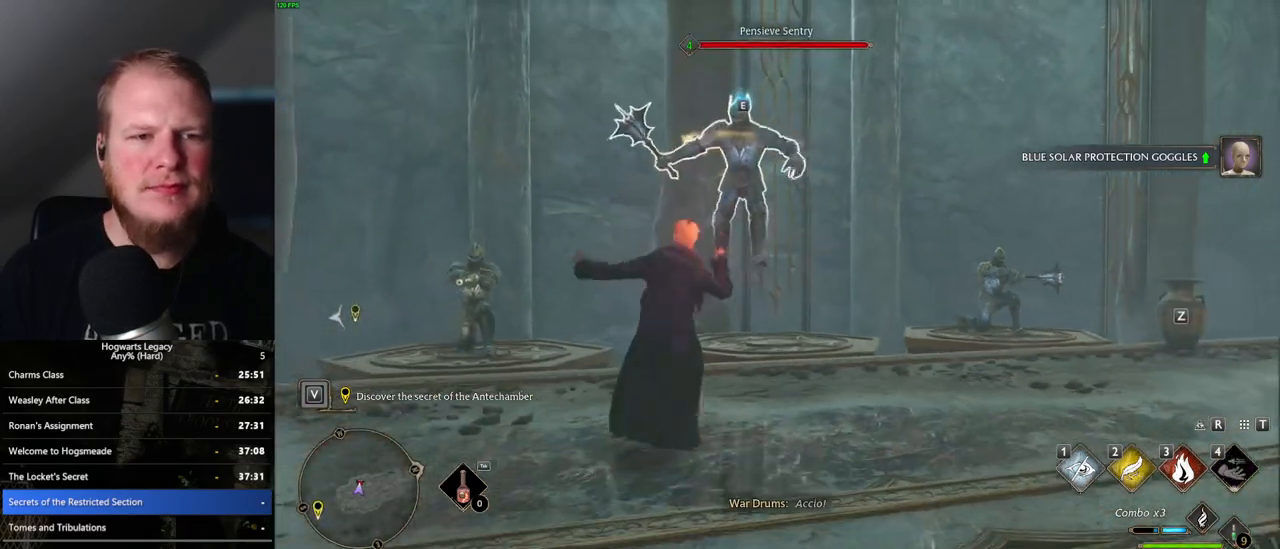
{"keys": [], "mouse": ["left"], "events": [[17, "mouse_left", "up"], [100, "mouse_left", "down"], [200, "mouse_left", "up"], [283, "mouse_left", "down"], [367, "mouse_left", "up"], [433, "mouse_left", "down"]]}
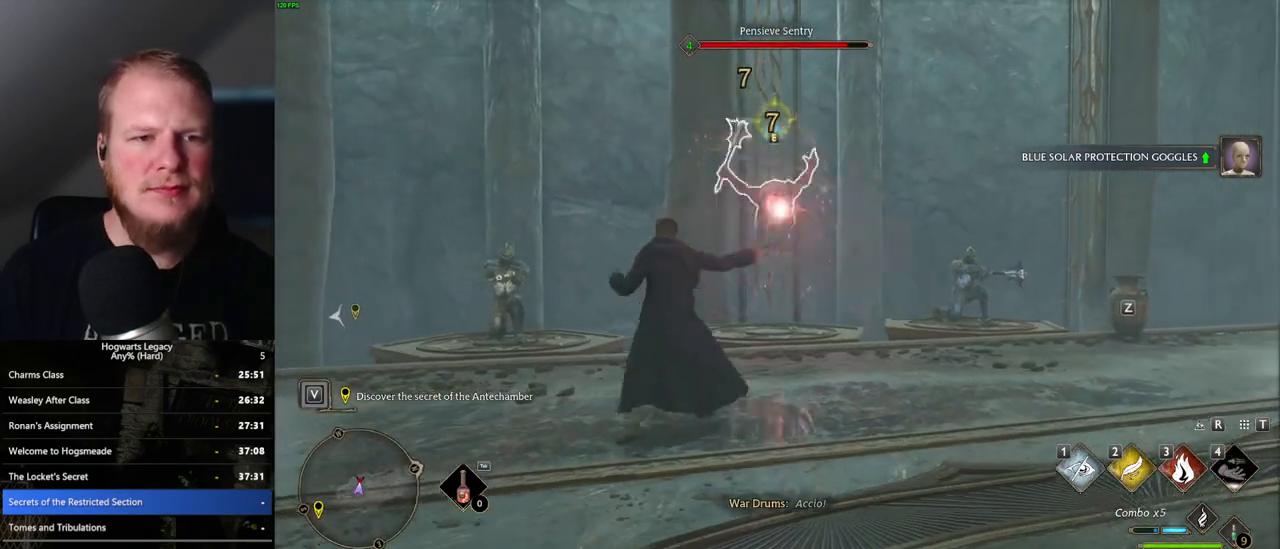
{"keys": [], "mouse": ["left"], "events": [[33, "mouse_left", "up"], [117, "mouse_left", "down"], [200, "mouse_left", "up"], [283, "mouse_left", "down"], [367, "mouse_left", "up"], [450, "mouse_left", "down"]]}
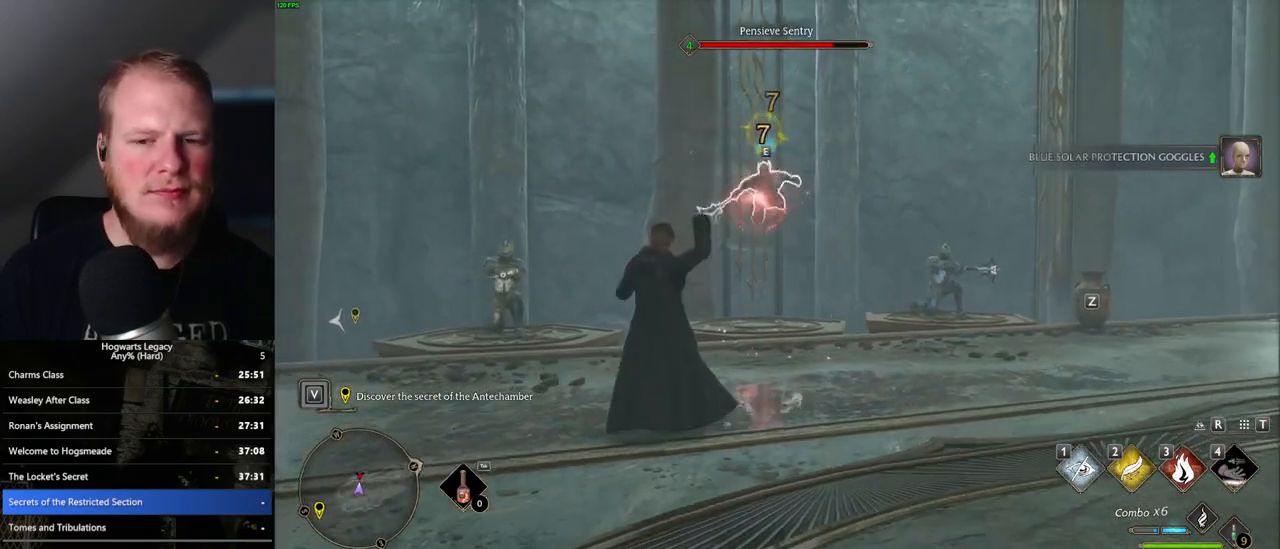
{"keys": ["s", "space"], "mouse": [], "events": [[33, "mouse_left", "up"], [117, "mouse_left", "down"], [217, "mouse_left", "up"], [233, "s", "down"], [500, "space", "down"]]}
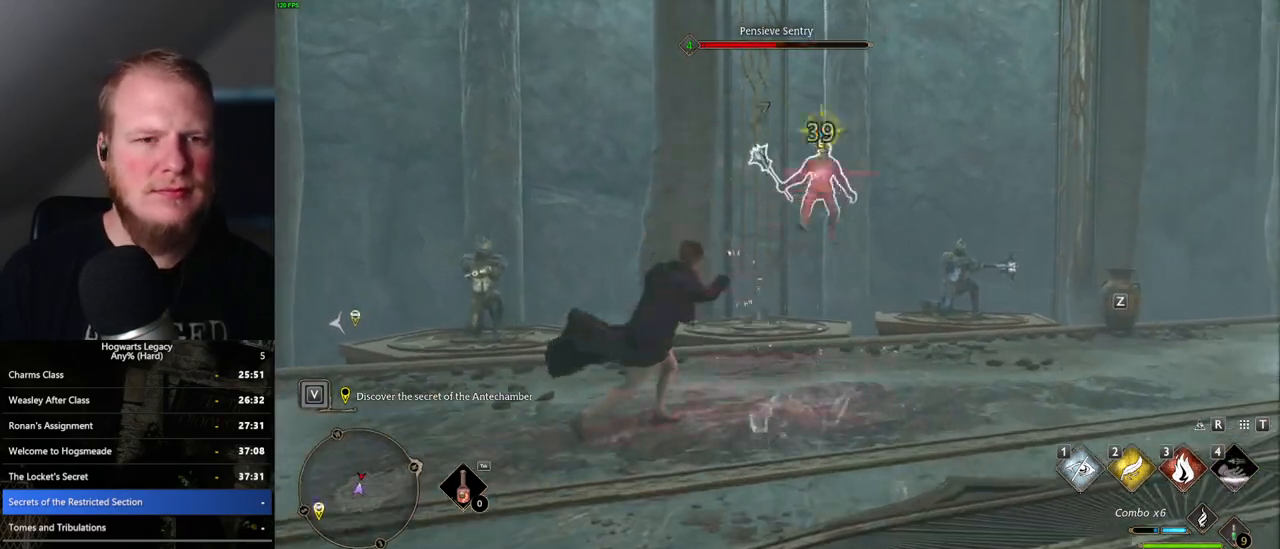
{"keys": ["d", "w"], "mouse": ["right"], "events": [[50, "d", "down"], [117, "space", "up"], [150, "s", "up"], [250, "w", "down"], [433, "mouse_right", "down"]]}
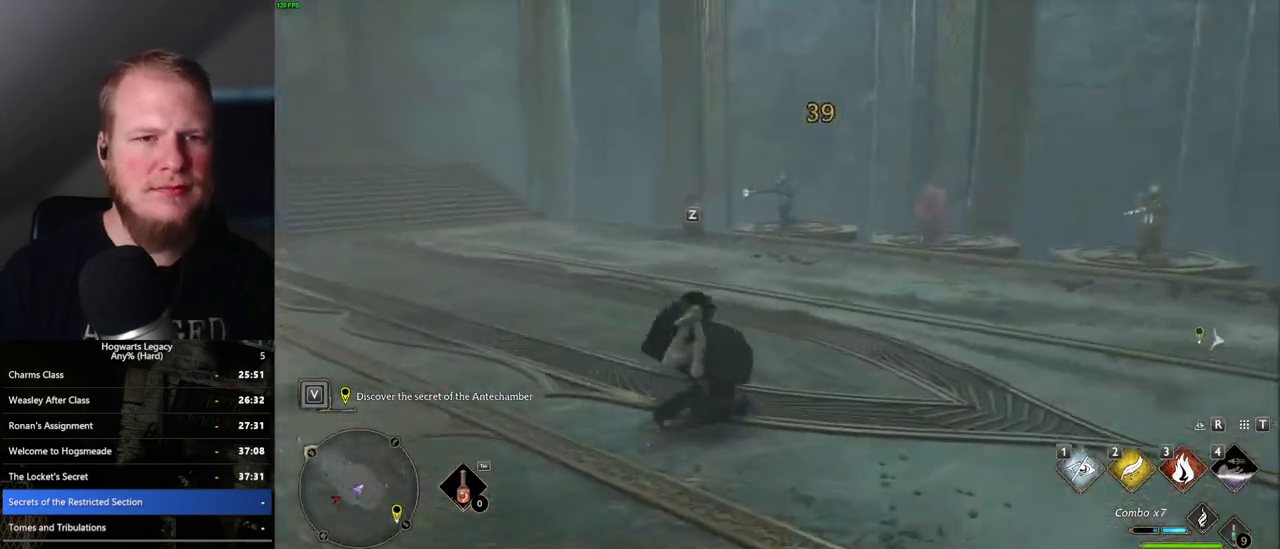
{"keys": ["d"], "mouse": ["right"], "events": [[67, "w", "up"], [333, "2", "down"], [467, "2", "up"]]}
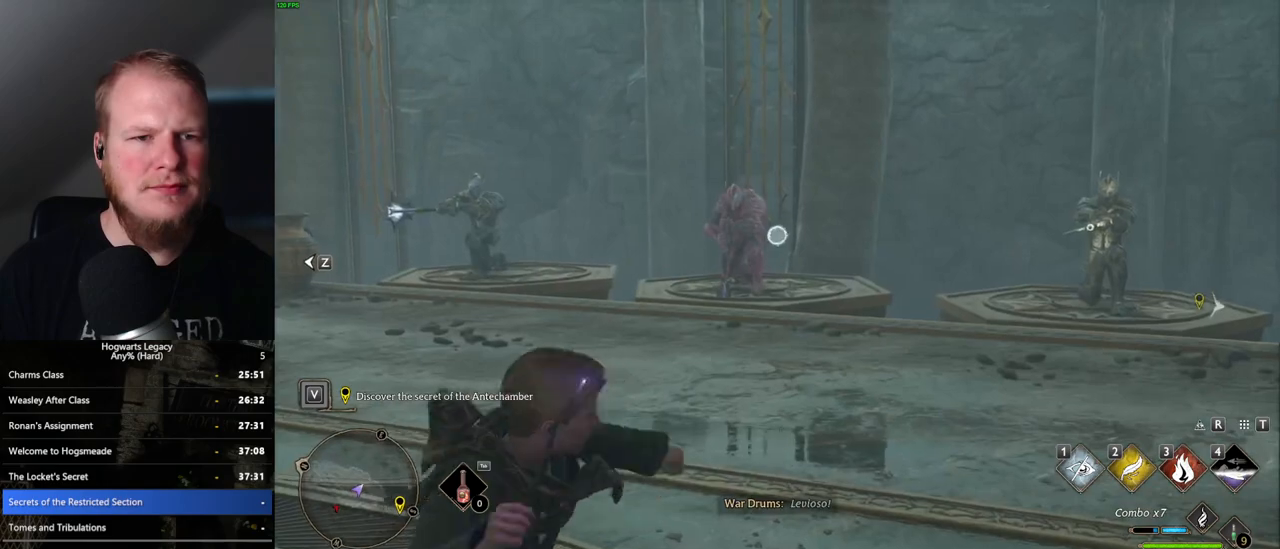
{"keys": [], "mouse": [], "events": [[50, "d", "up"], [267, "mouse_right", "up"], [367, "mouse_left", "down"], [467, "mouse_left", "up"]]}
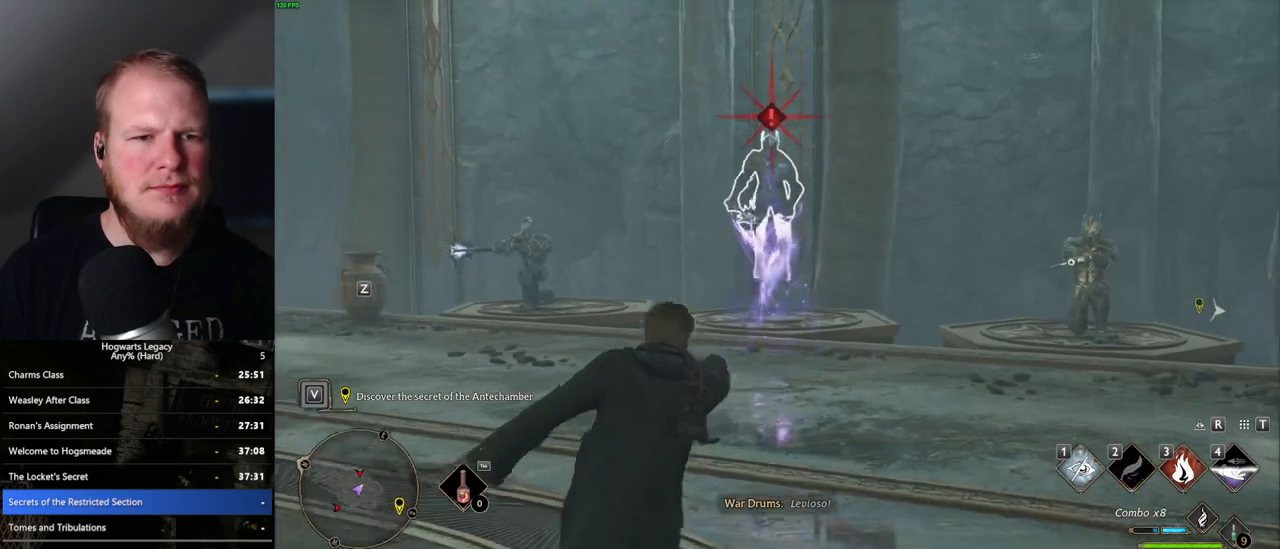
{"keys": [], "mouse": ["left"], "events": [[50, "mouse_left", "down"], [167, "mouse_left", "up"], [233, "mouse_left", "down"], [333, "mouse_left", "up"], [433, "mouse_left", "down"]]}
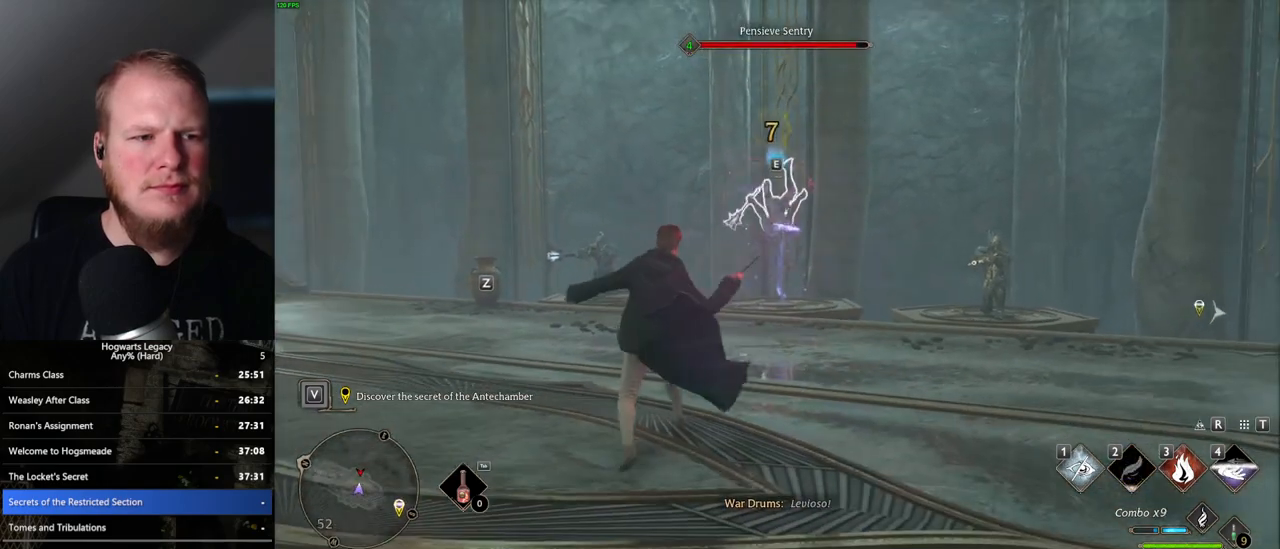
{"keys": ["w"], "mouse": ["left"], "events": [[17, "mouse_left", "up"], [117, "mouse_left", "down"], [200, "mouse_left", "up"], [283, "mouse_left", "down"], [333, "w", "down"], [383, "mouse_left", "up"], [467, "mouse_left", "down"]]}
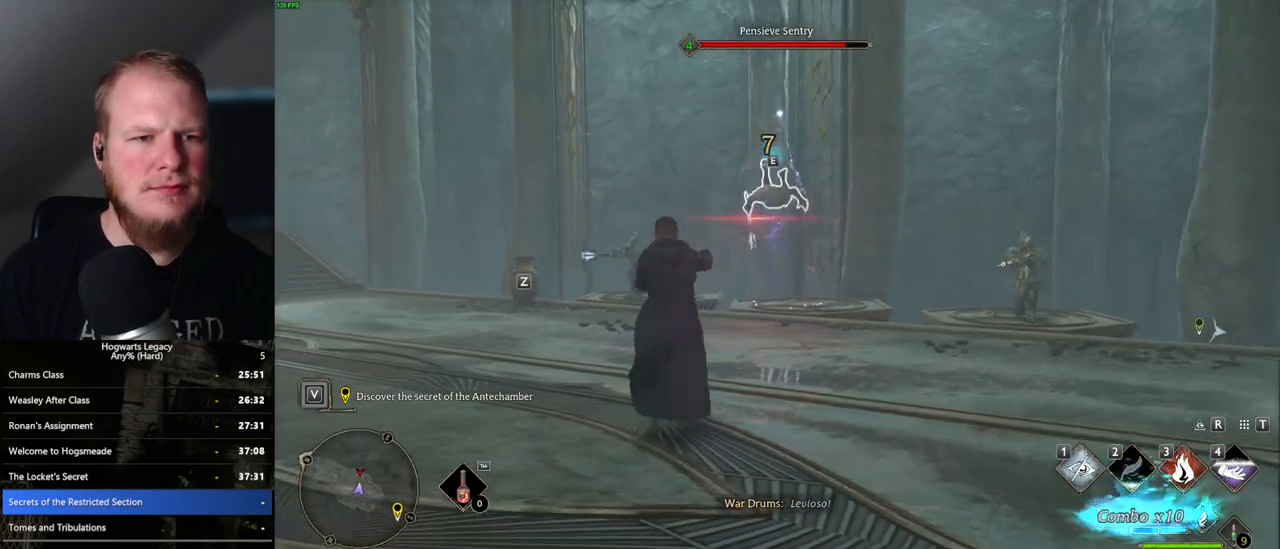
{"keys": ["w"], "mouse": [], "events": [[67, "mouse_left", "up"], [133, "mouse_left", "down"], [250, "mouse_left", "up"]]}
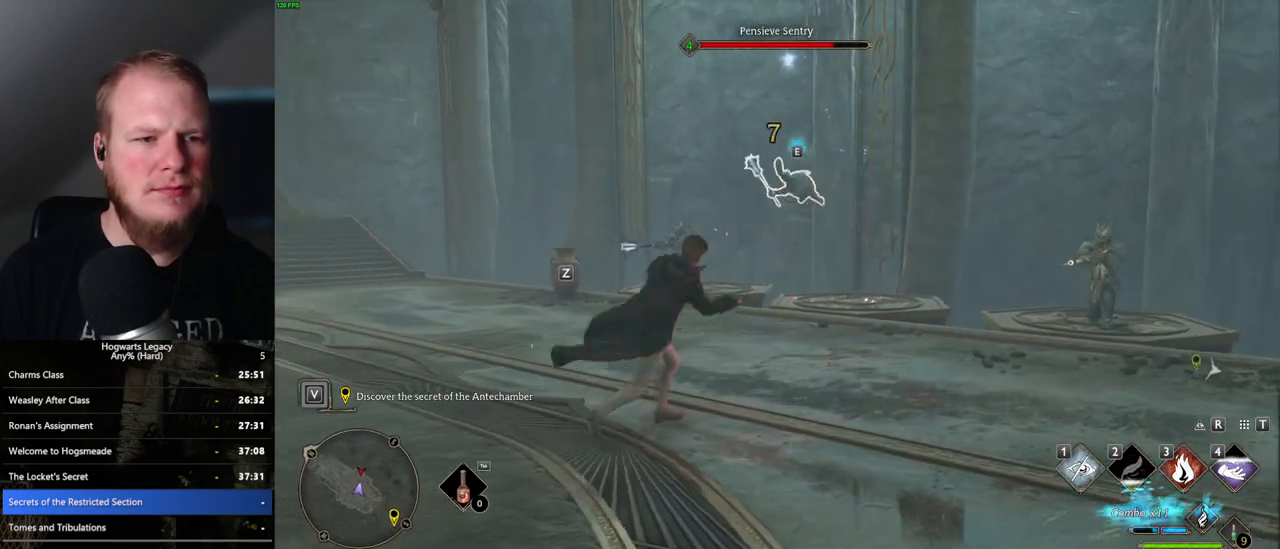
{"keys": ["w"], "mouse": ["right"], "events": [[217, "z", "down"], [300, "mouse_right", "down"], [317, "z", "up"]]}
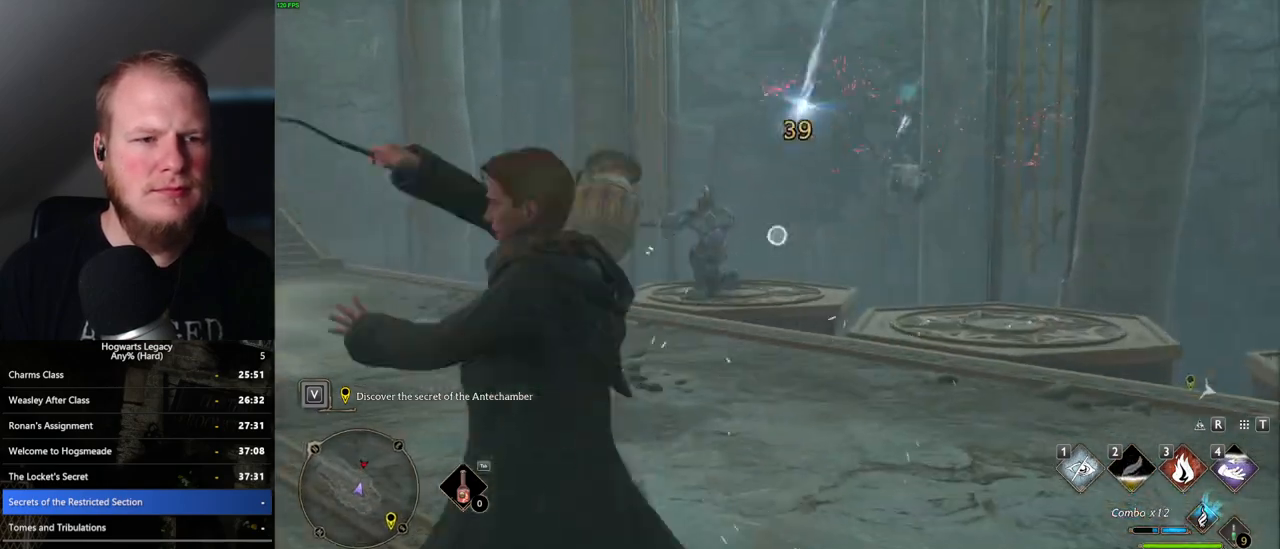
{"keys": ["w"], "mouse": ["right"], "events": []}
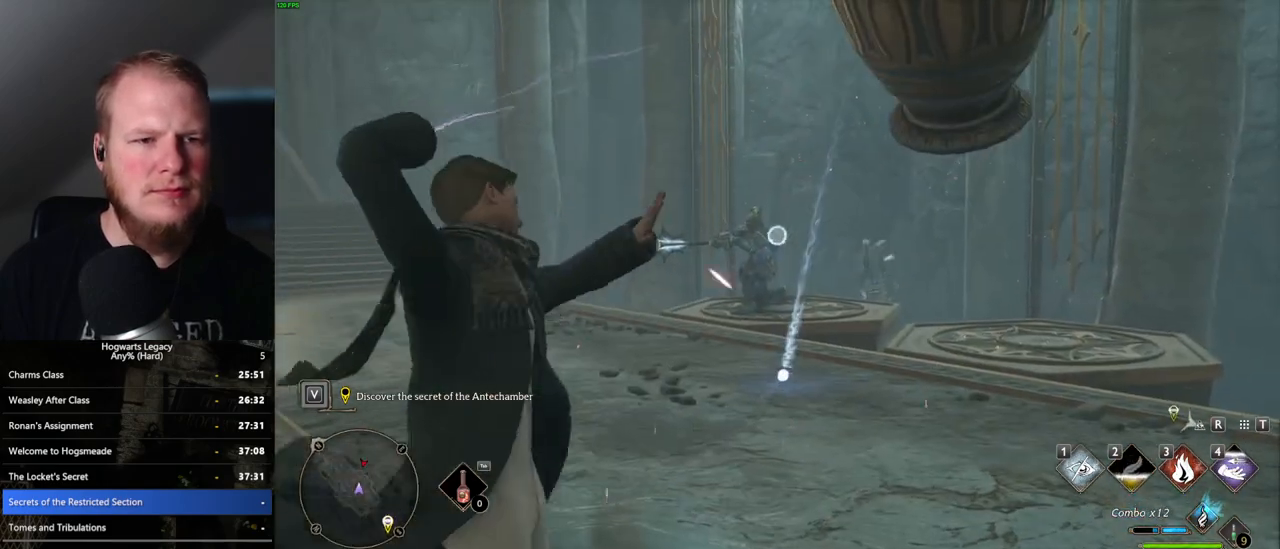
{"keys": [], "mouse": [], "events": [[250, "mouse_right", "up"], [267, "w", "up"], [317, "mouse_left", "down"], [433, "mouse_left", "up"]]}
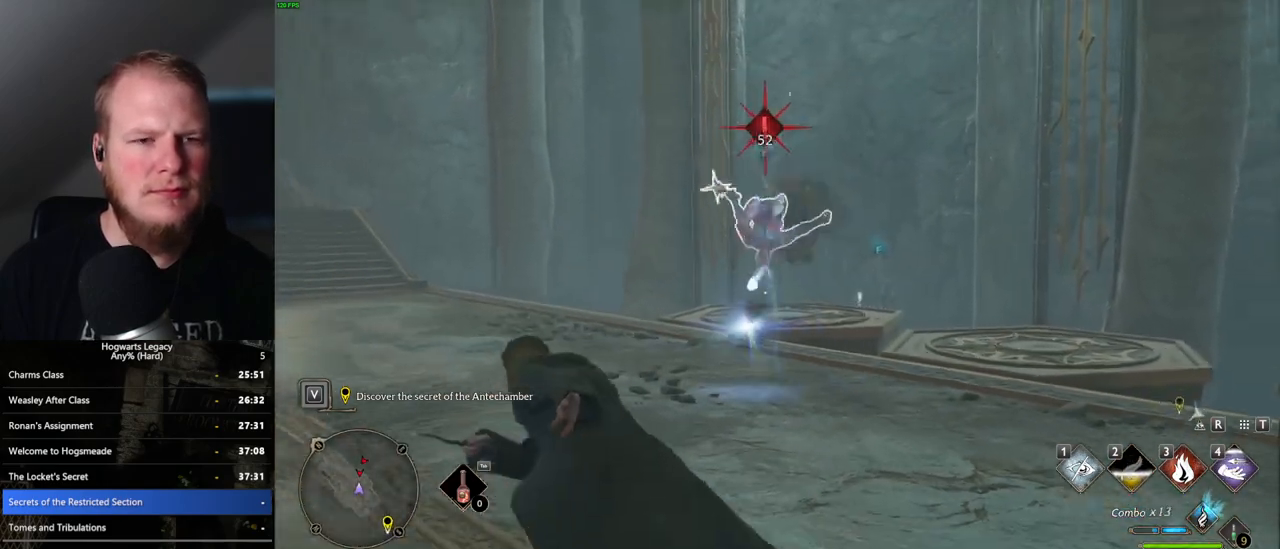
{"keys": [], "mouse": [], "events": [[17, "mouse_left", "down"], [117, "mouse_left", "up"], [200, "mouse_left", "down"], [300, "mouse_left", "up"], [383, "mouse_left", "down"], [467, "mouse_left", "up"]]}
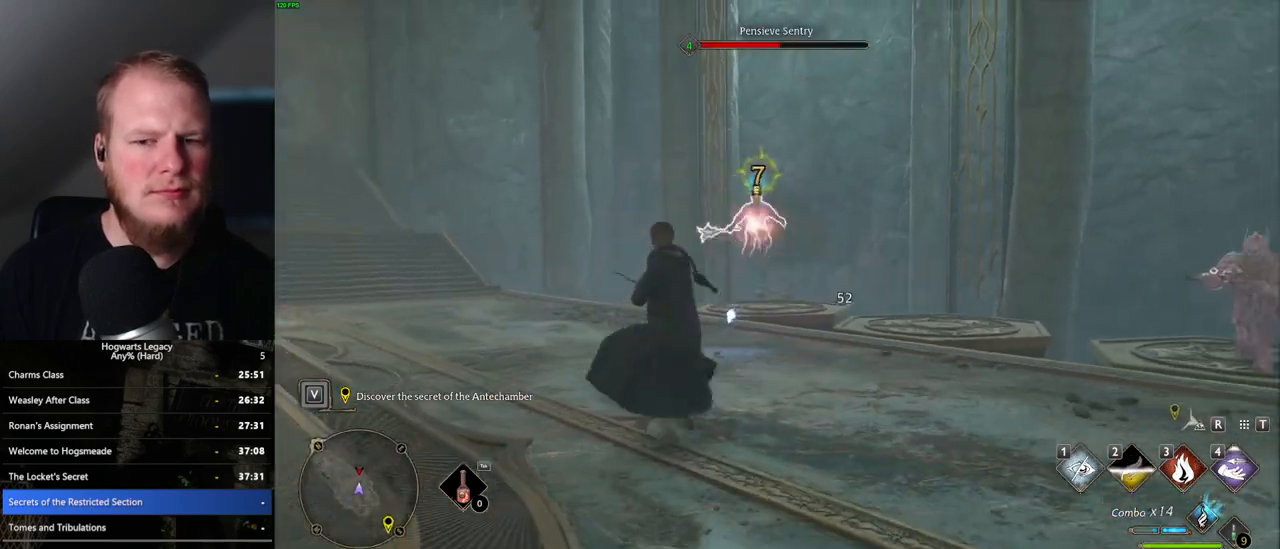
{"keys": [], "mouse": [], "events": [[67, "mouse_left", "down"], [150, "mouse_left", "up"], [233, "mouse_left", "down"], [333, "mouse_left", "up"], [417, "mouse_left", "down"], [500, "mouse_left", "up"]]}
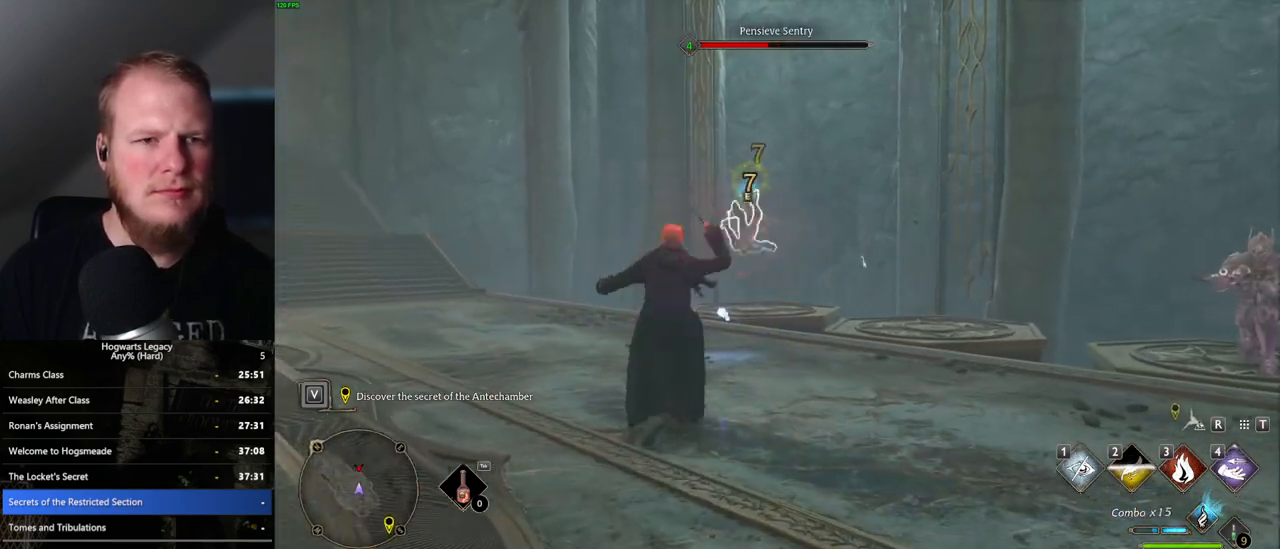
{"keys": [], "mouse": [], "events": [[83, "mouse_left", "down"], [183, "mouse_left", "up"], [250, "mouse_left", "down"], [350, "mouse_left", "up"]]}
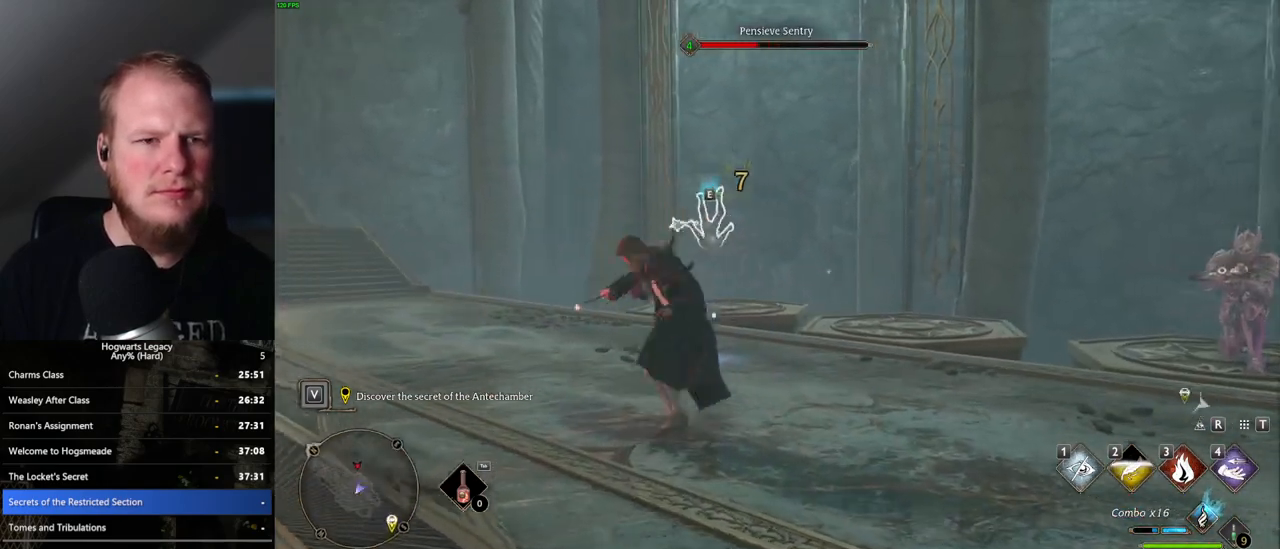
{"keys": ["w"], "mouse": ["right"], "events": [[50, "w", "down"], [67, "d", "down"], [250, "w", "up"], [317, "w", "down"], [383, "d", "up"], [400, "mouse_right", "down"]]}
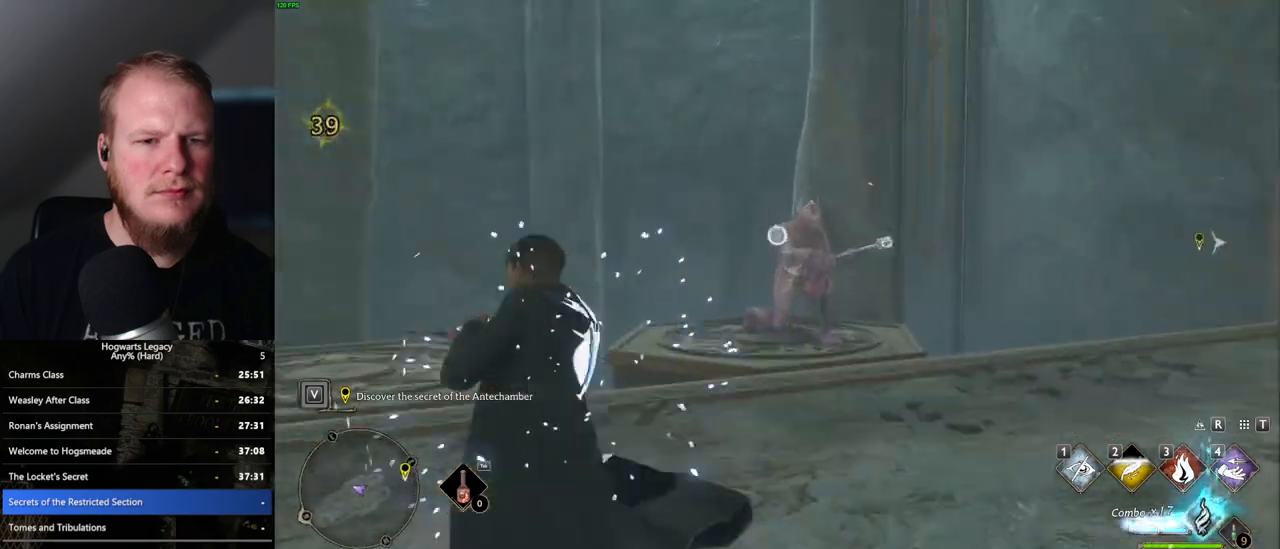
{"keys": ["w"], "mouse": ["right"], "events": [[217, "4", "down"], [317, "4", "up"]]}
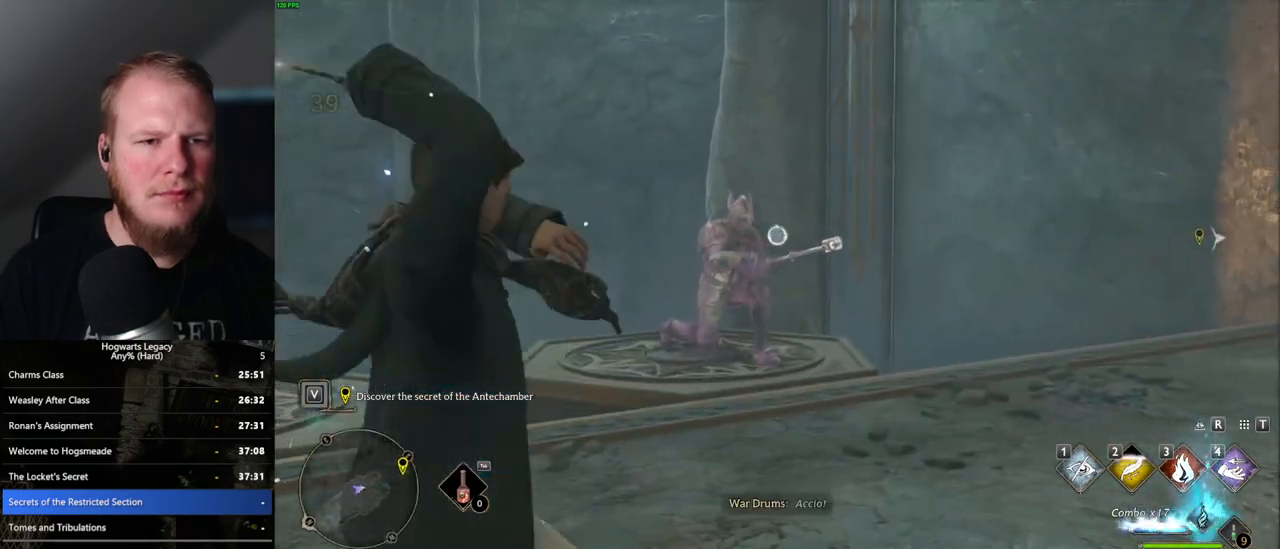
{"keys": [], "mouse": [], "events": [[183, "mouse_right", "up"], [267, "w", "up"], [317, "mouse_left", "down"], [417, "mouse_left", "up"]]}
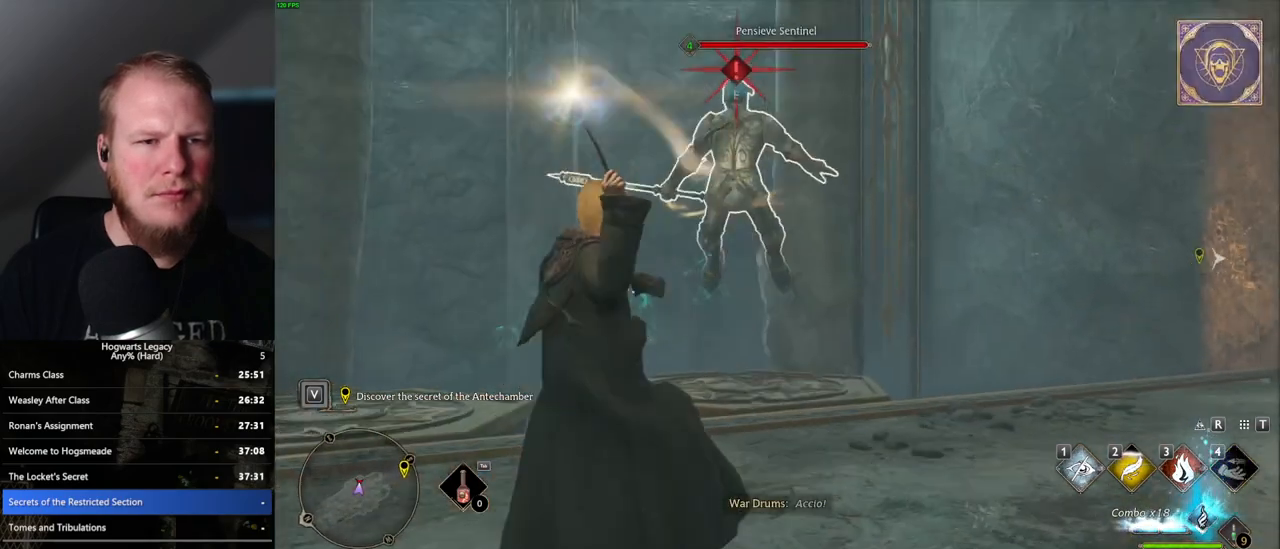
{"keys": [], "mouse": [], "events": [[17, "mouse_left", "down"], [100, "mouse_left", "up"], [200, "mouse_left", "down"], [283, "mouse_left", "up"], [383, "mouse_left", "down"], [467, "mouse_left", "up"]]}
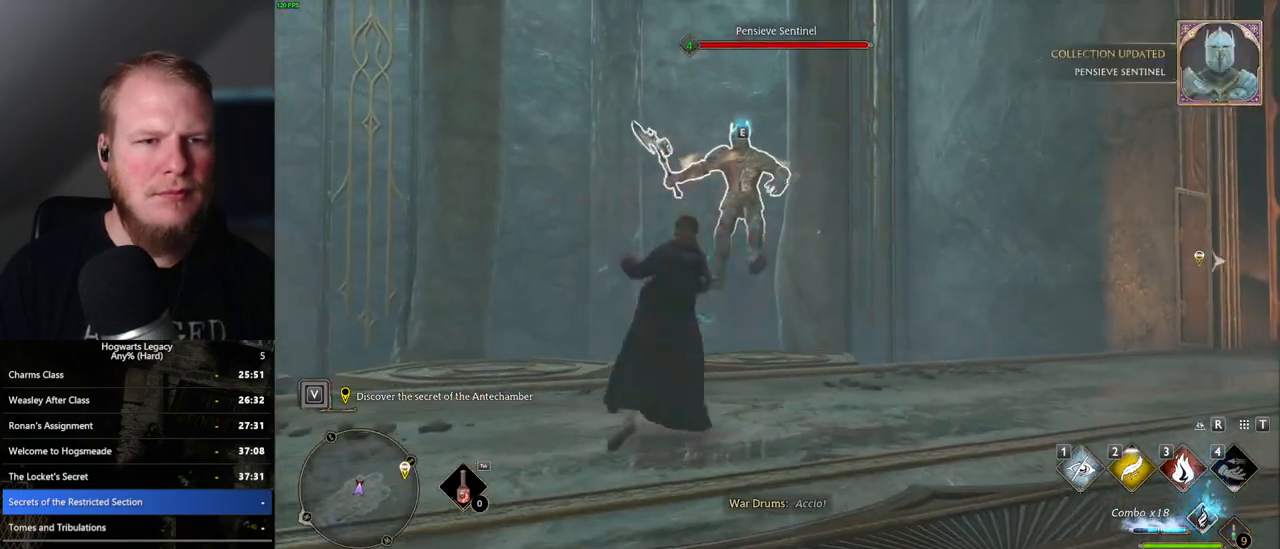
{"keys": [], "mouse": [], "events": [[50, "mouse_left", "down"], [150, "mouse_left", "up"], [233, "mouse_left", "down"], [317, "mouse_left", "up"], [400, "mouse_left", "down"], [500, "mouse_left", "up"]]}
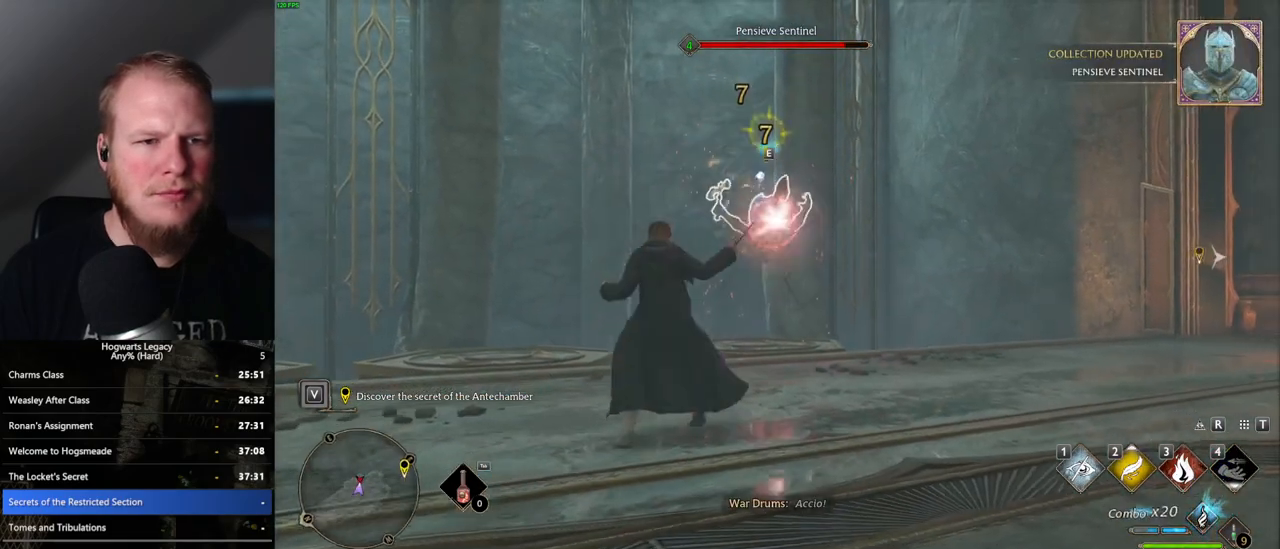
{"keys": [], "mouse": [], "events": [[67, "mouse_left", "down"], [150, "mouse_left", "up"], [233, "mouse_left", "down"], [333, "mouse_left", "up"], [417, "mouse_left", "down"], [500, "mouse_left", "up"]]}
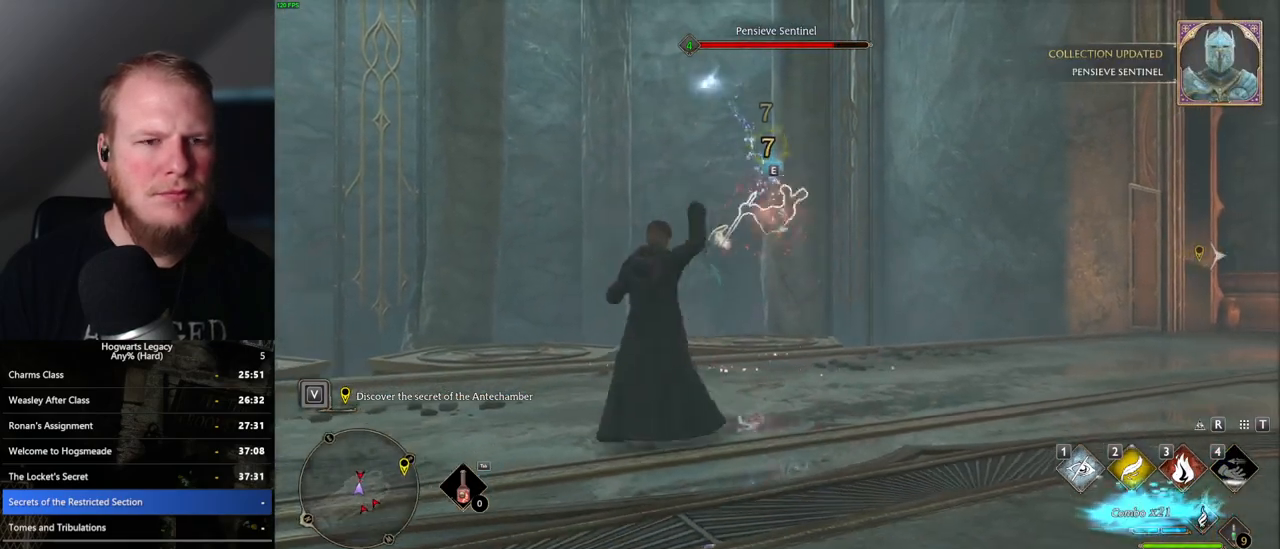
{"keys": ["s"], "mouse": [], "events": [[83, "mouse_left", "down"], [183, "mouse_left", "up"], [217, "s", "down"]]}
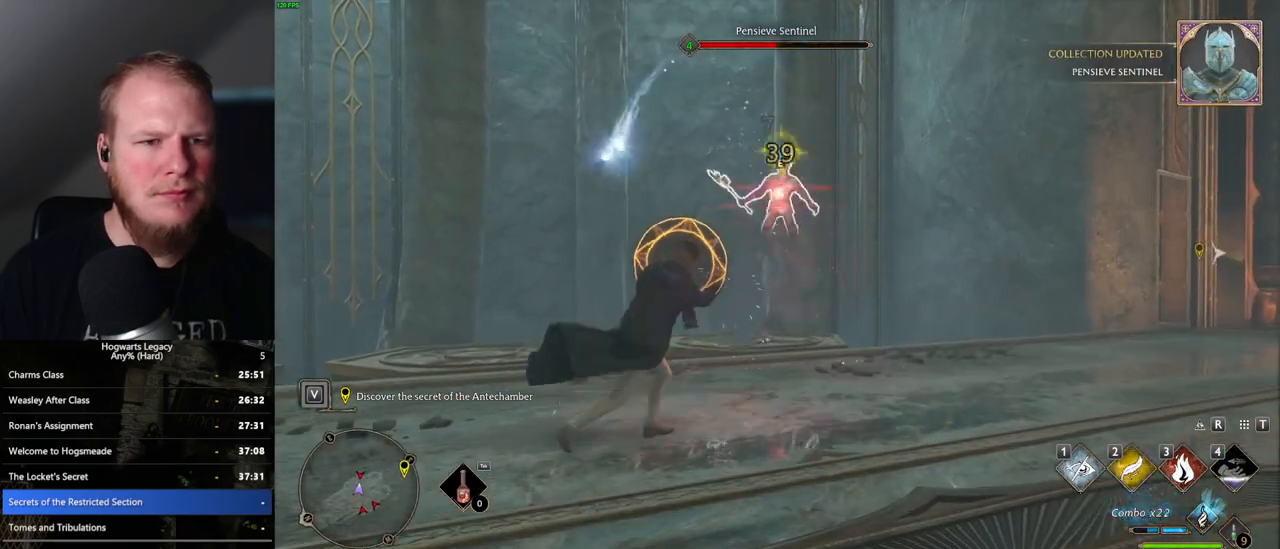
{"keys": ["d", "w"], "mouse": [], "events": [[33, "space", "down"], [133, "d", "down"], [133, "space", "up"], [233, "s", "up"], [367, "w", "down"]]}
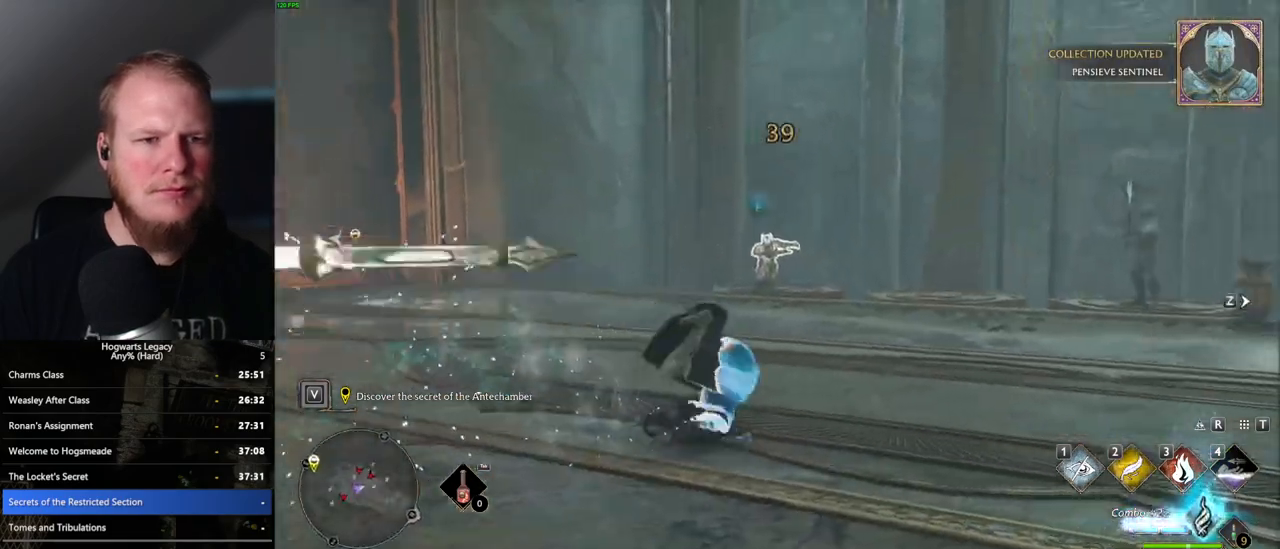
{"keys": ["2"], "mouse": ["right"], "events": [[17, "mouse_right", "down"], [117, "d", "up"], [267, "w", "up"], [417, "2", "down"]]}
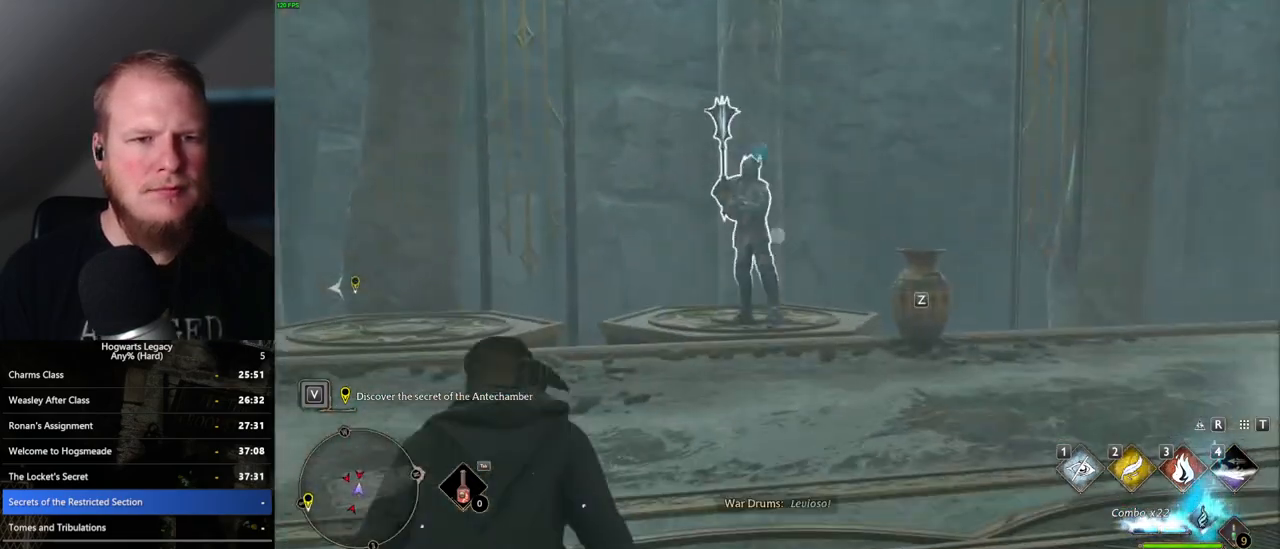
{"keys": [], "mouse": ["left"], "events": [[17, "2", "up"], [400, "mouse_right", "up"], [433, "mouse_left", "down"]]}